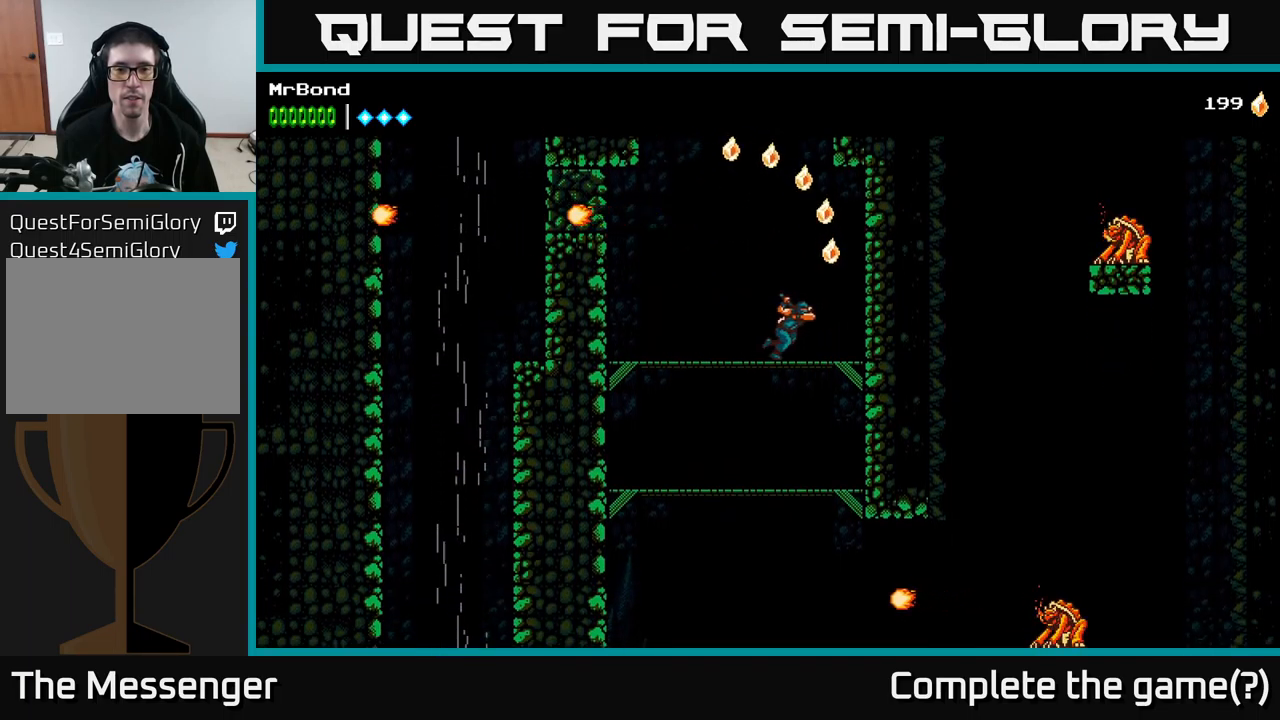
Gameplay with a controller (Xbox layout); each line is a JSON object with the inputs held at the frame after it. "events" lists button and stick changes between this image and that frame as [ms after this image, input, new state], when the widget could be followed in between.
{"buttons": ["A"], "left_stick": "center", "right_stick": "center", "events": [[50, "A", "down"], [83, "DPAD_RIGHT", "up"], [150, "DPAD_LEFT", "down"], [483, "DPAD_LEFT", "up"]]}
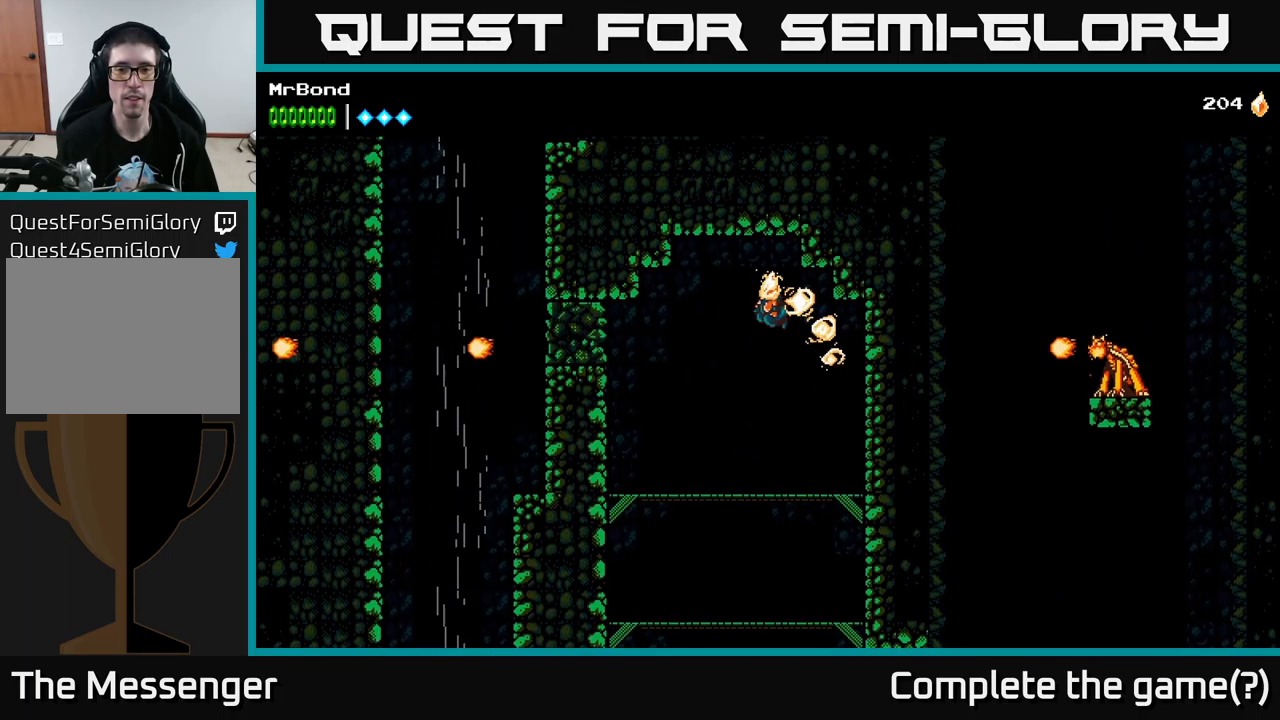
{"buttons": ["DPAD_DOWN"], "left_stick": "center", "right_stick": "center", "events": [[83, "DPAD_RIGHT", "down"], [133, "A", "up"], [283, "DPAD_RIGHT", "up"], [466, "DPAD_DOWN", "down"]]}
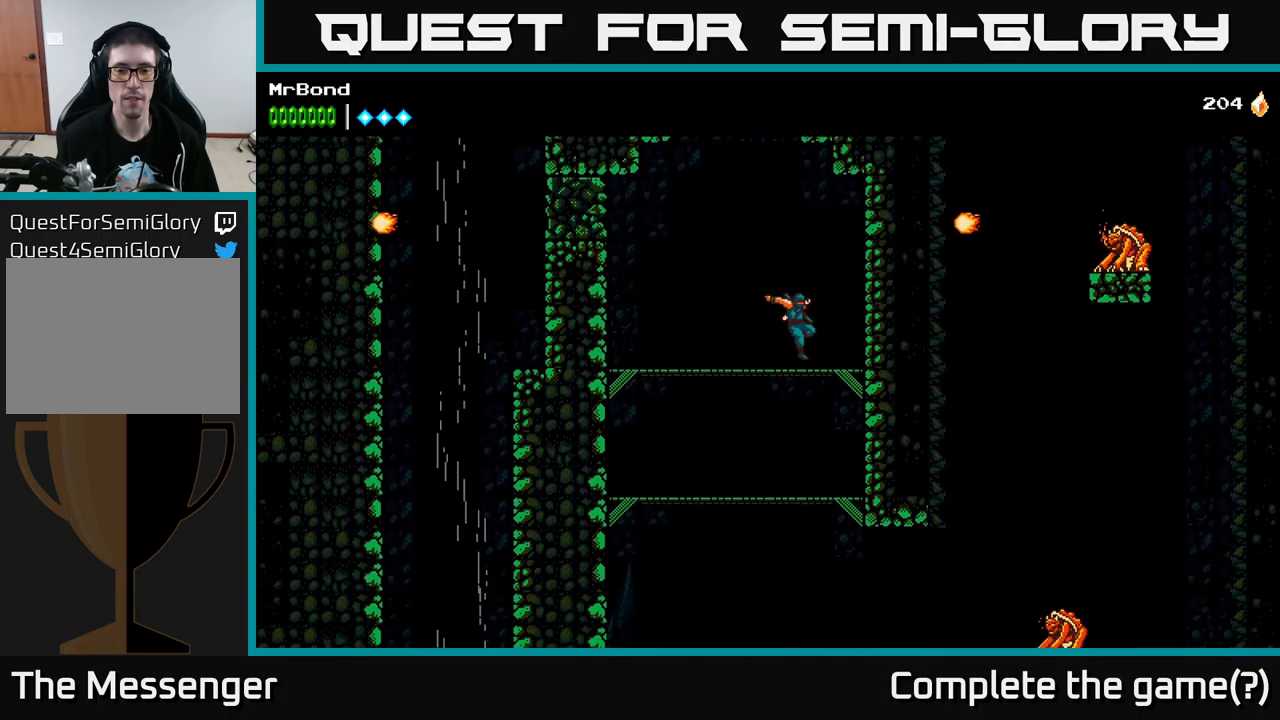
{"buttons": [], "left_stick": "center", "right_stick": "center", "events": [[50, "A", "down"], [100, "A", "up"], [116, "DPAD_DOWN", "up"]]}
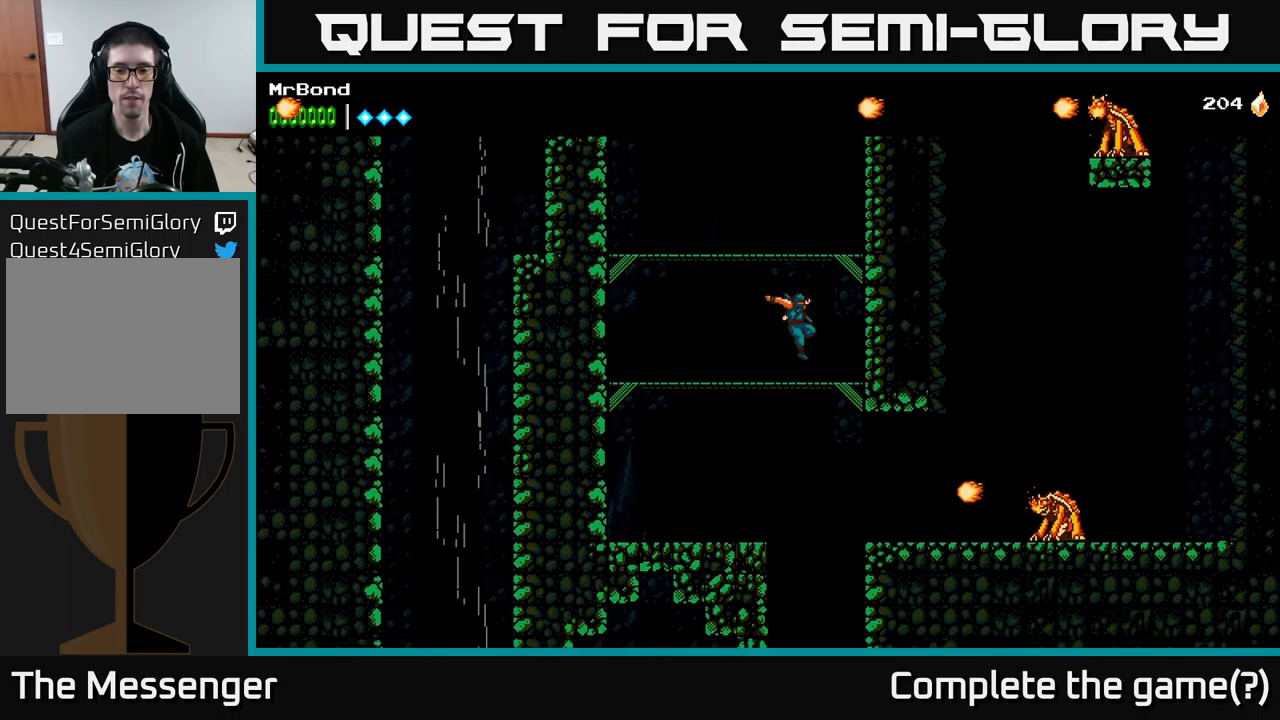
{"buttons": ["DPAD_RIGHT"], "left_stick": "center", "right_stick": "center", "events": [[16, "DPAD_DOWN", "down"], [100, "A", "down"], [200, "A", "up"], [216, "DPAD_DOWN", "up"], [450, "DPAD_RIGHT", "down"]]}
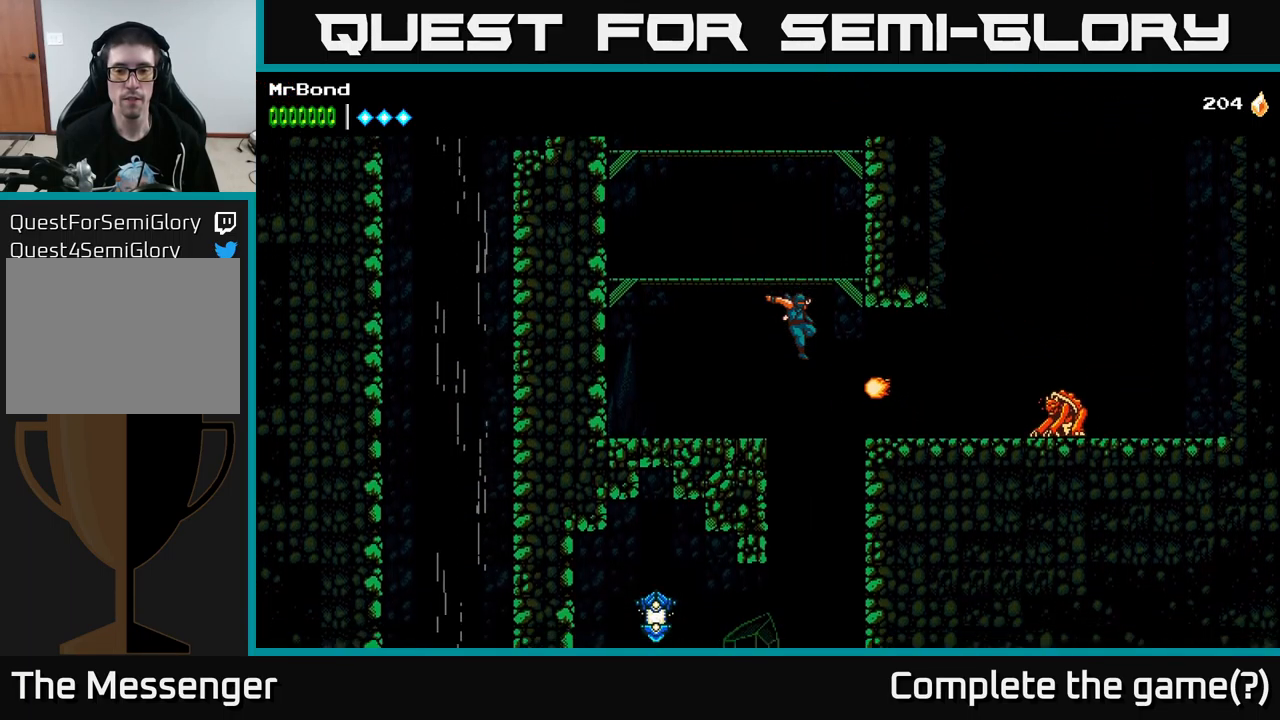
{"buttons": ["A", "DPAD_LEFT"], "left_stick": "center", "right_stick": "center", "events": [[33, "DPAD_RIGHT", "up"], [33, "X", "down"], [116, "X", "up"], [383, "DPAD_LEFT", "down"], [466, "A", "down"]]}
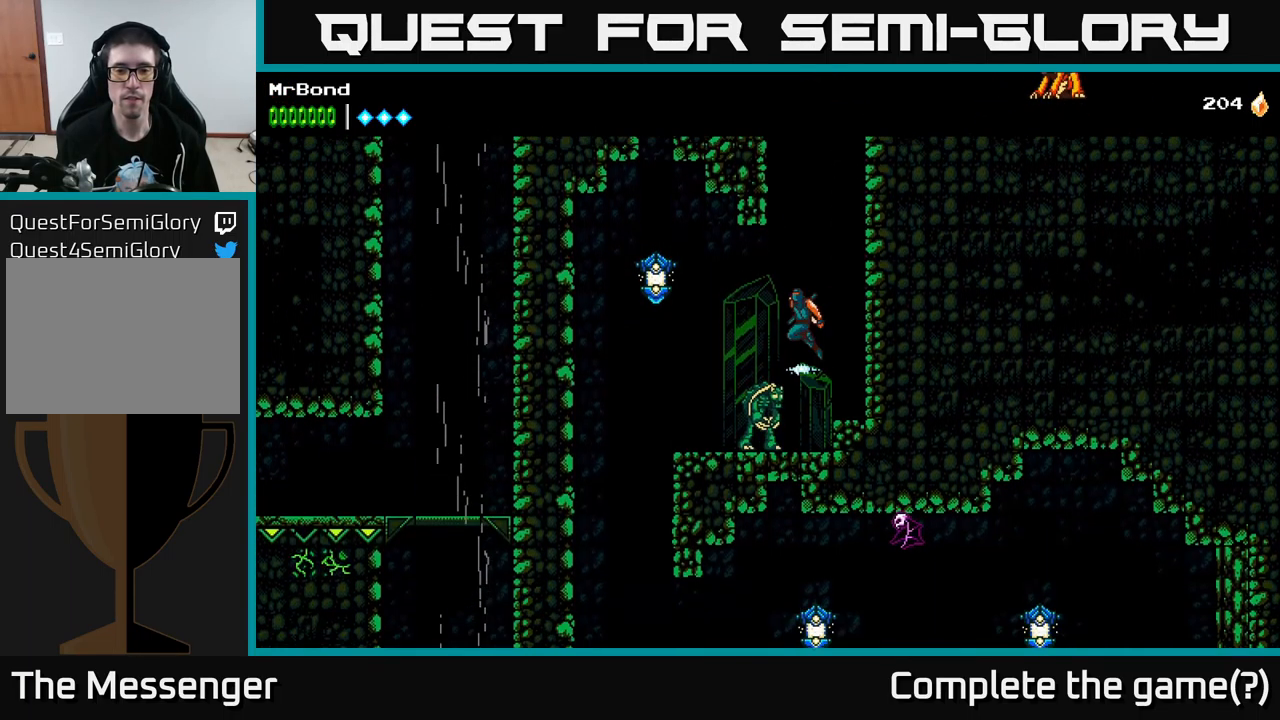
{"buttons": ["X"], "left_stick": "center", "right_stick": "center", "events": [[100, "X", "down"], [150, "A", "up"], [266, "X", "up"], [416, "DPAD_LEFT", "up"], [416, "X", "down"]]}
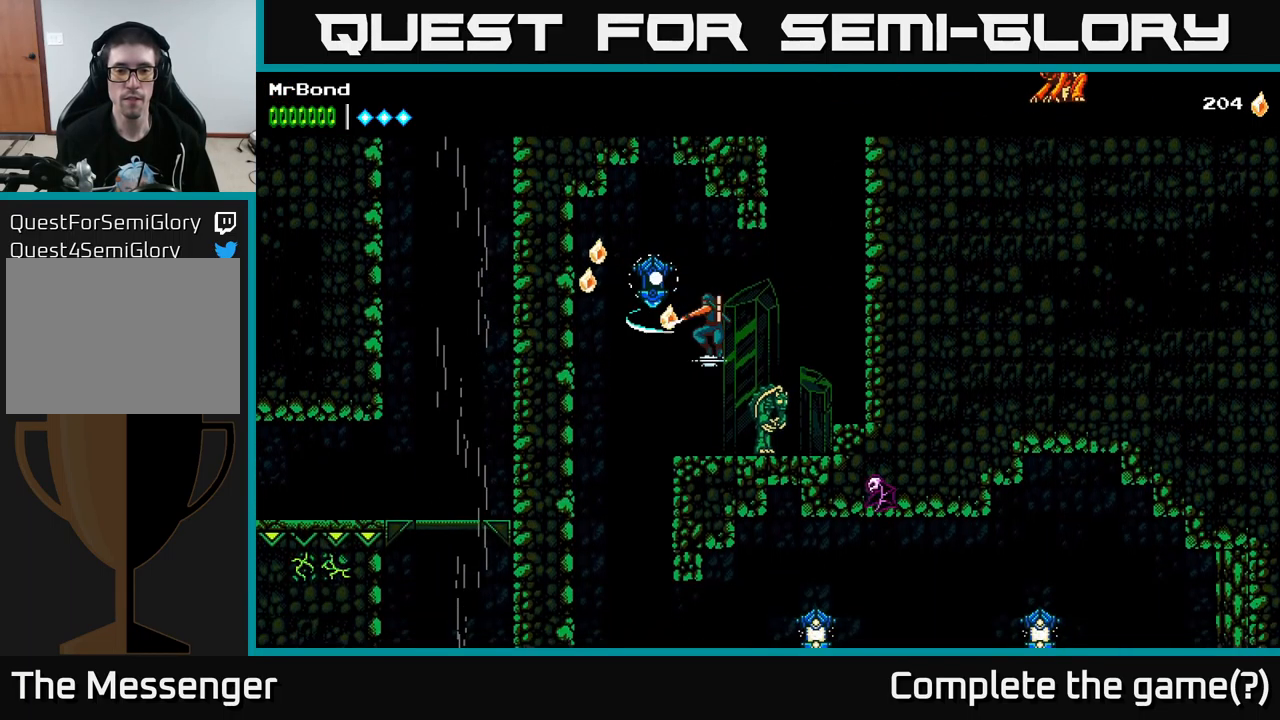
{"buttons": ["X"], "left_stick": "center", "right_stick": "center", "events": [[50, "X", "up"], [100, "DPAD_RIGHT", "down"], [233, "X", "down"], [267, "DPAD_RIGHT", "up"], [333, "X", "up"], [467, "X", "down"]]}
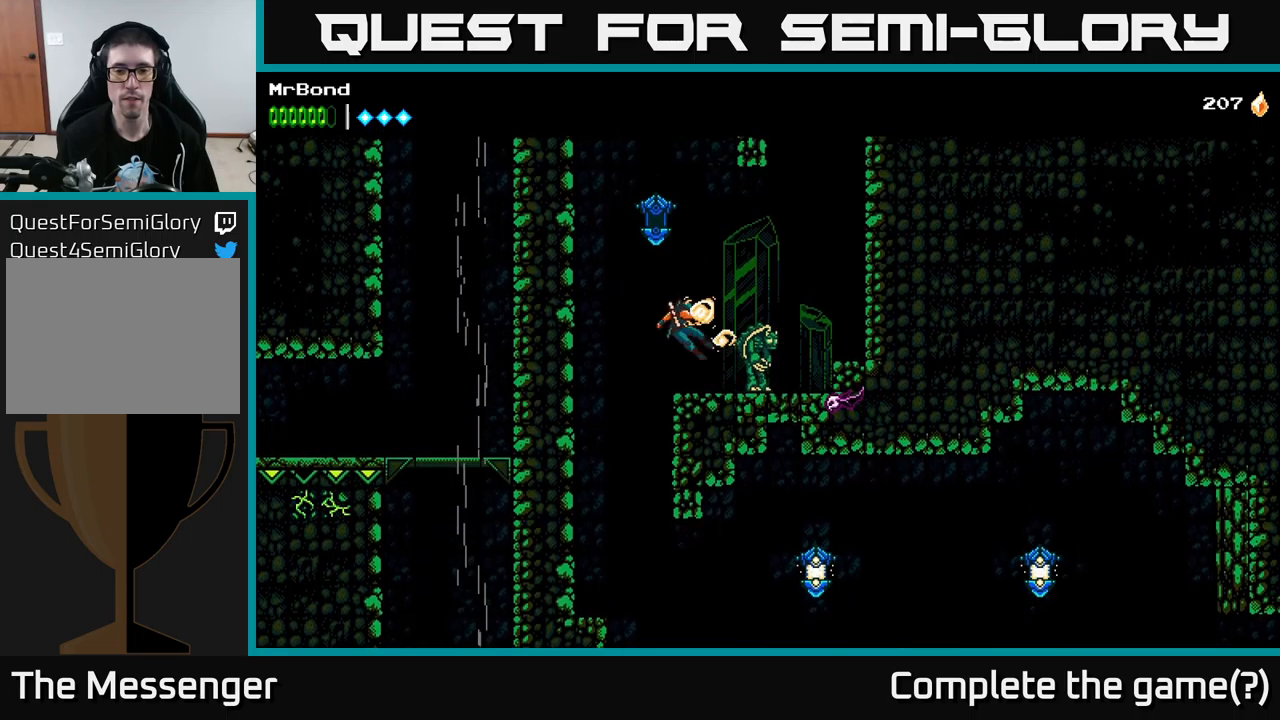
{"buttons": [], "left_stick": "center", "right_stick": "center", "events": [[133, "X", "up"], [183, "DPAD_RIGHT", "down"], [300, "X", "down"], [467, "X", "up"], [500, "DPAD_RIGHT", "up"]]}
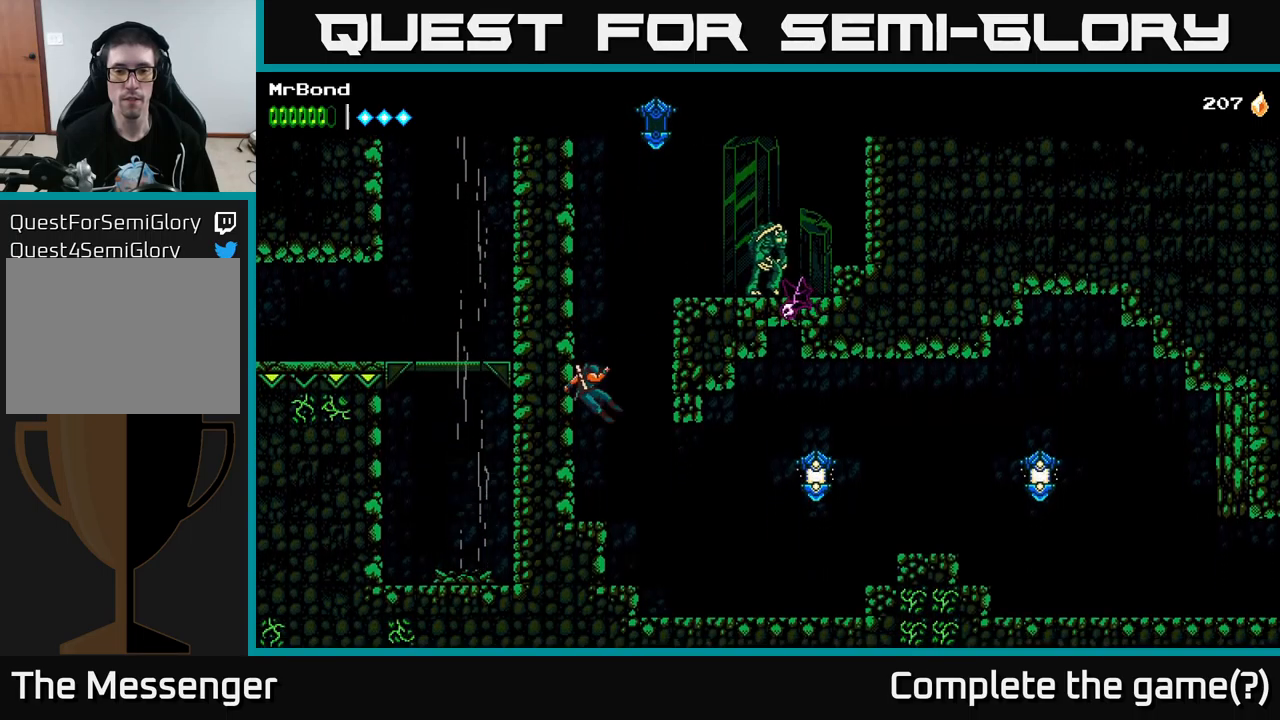
{"buttons": ["DPAD_LEFT"], "left_stick": "center", "right_stick": "center", "events": [[133, "A", "down"], [417, "DPAD_LEFT", "down"], [433, "A", "up"]]}
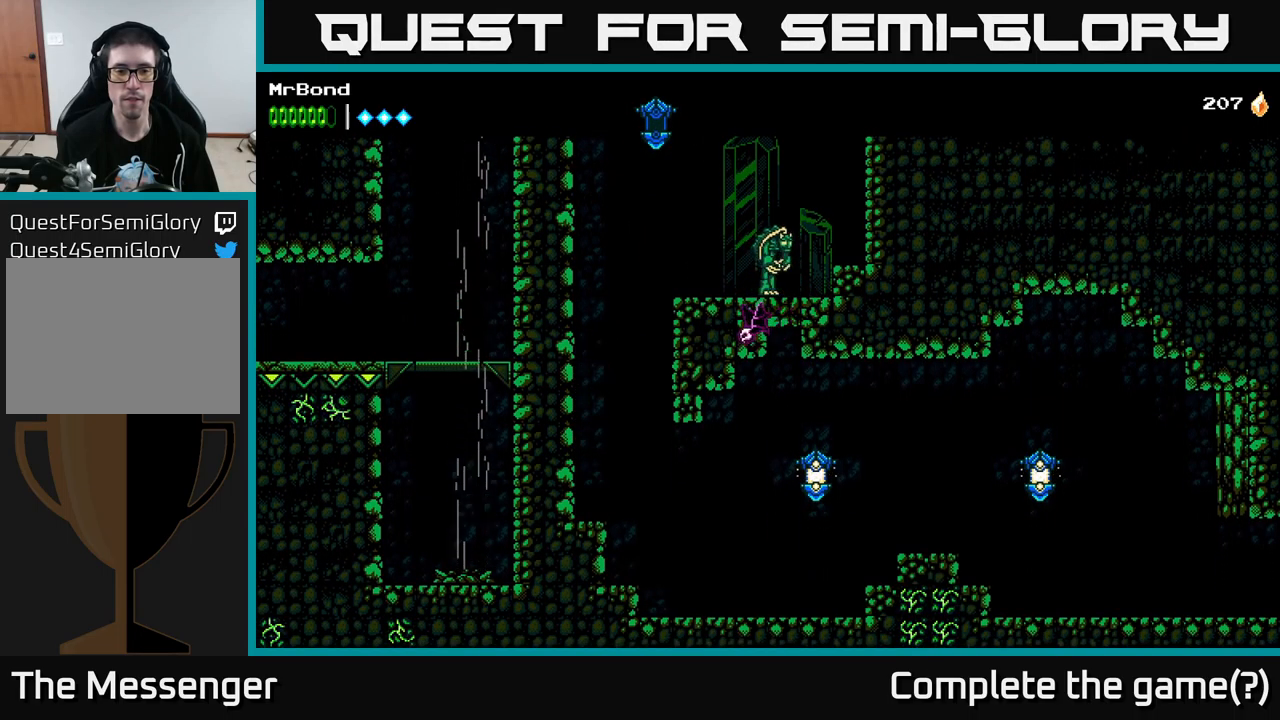
{"buttons": ["A", "DPAD_RIGHT"], "left_stick": "center", "right_stick": "center", "events": [[33, "A", "down"], [50, "DPAD_LEFT", "up"], [67, "DPAD_RIGHT", "down"]]}
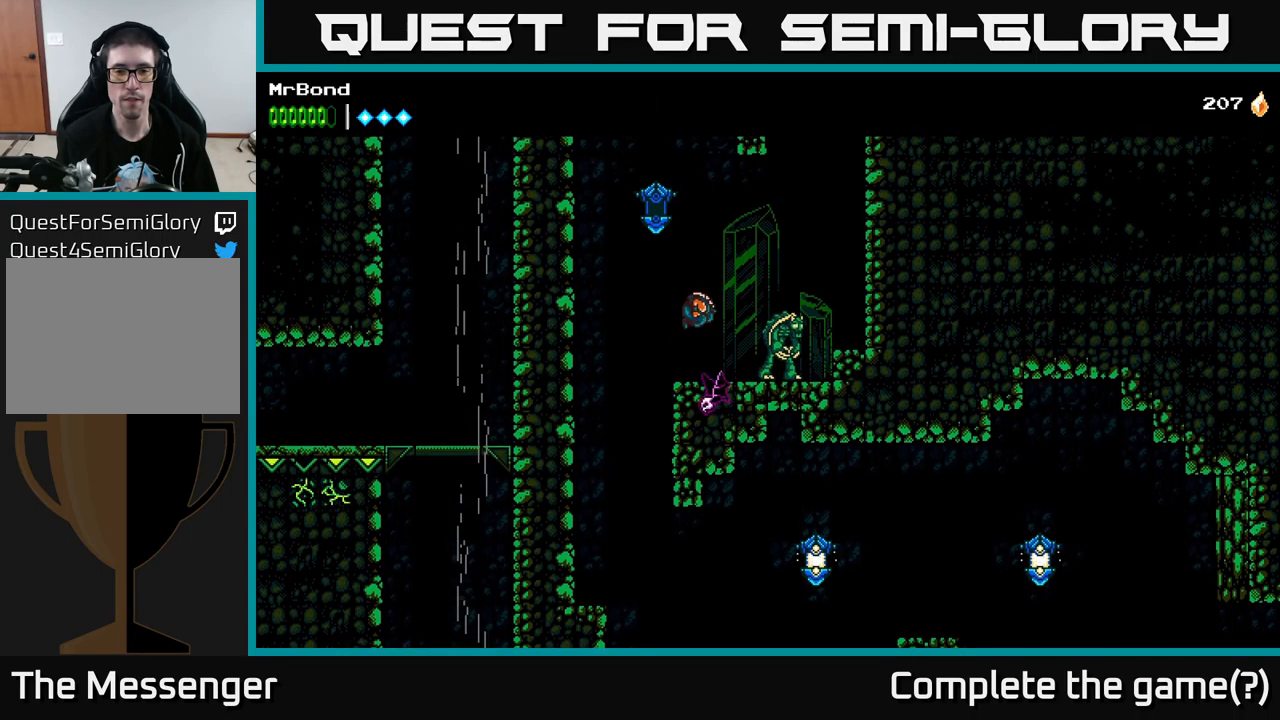
{"buttons": ["DPAD_RIGHT"], "left_stick": "center", "right_stick": "center", "events": [[17, "X", "down"], [33, "A", "up"], [150, "X", "up"], [250, "X", "down"], [367, "X", "up"]]}
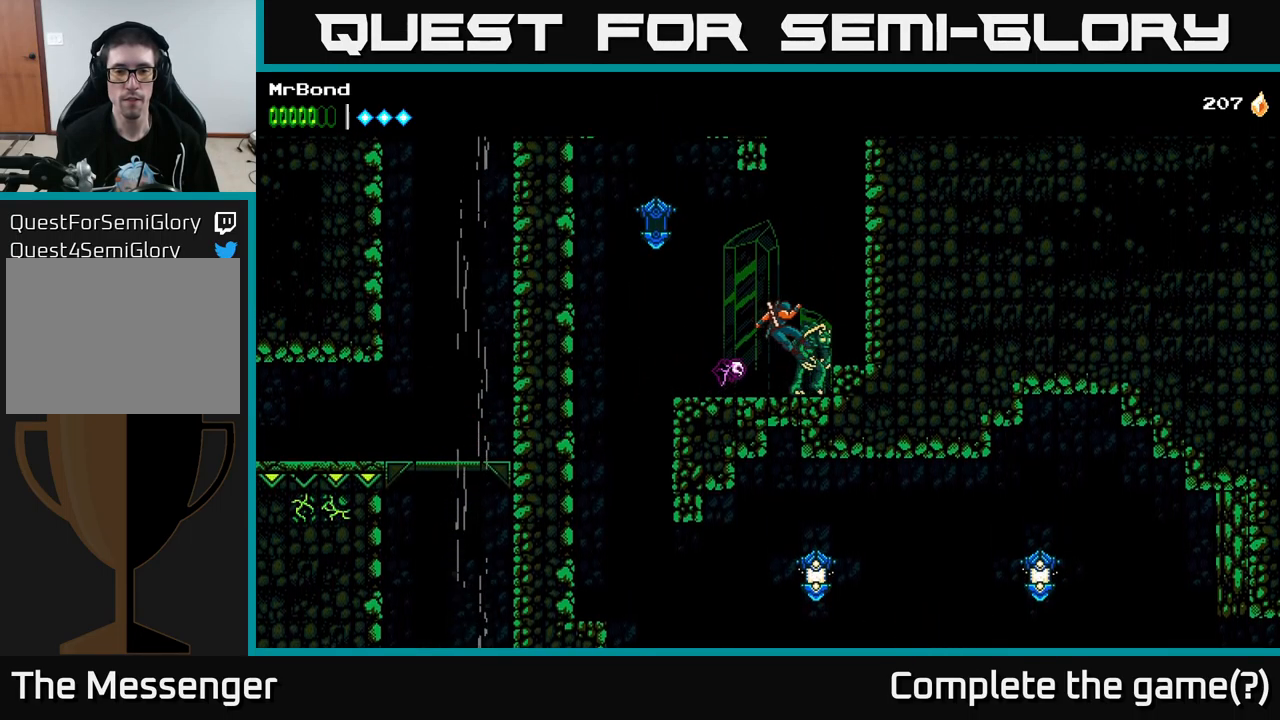
{"buttons": [], "left_stick": "center", "right_stick": "center", "events": [[150, "DPAD_RIGHT", "up"], [250, "DPAD_LEFT", "down"], [267, "X", "down"], [400, "X", "up"], [467, "DPAD_LEFT", "up"]]}
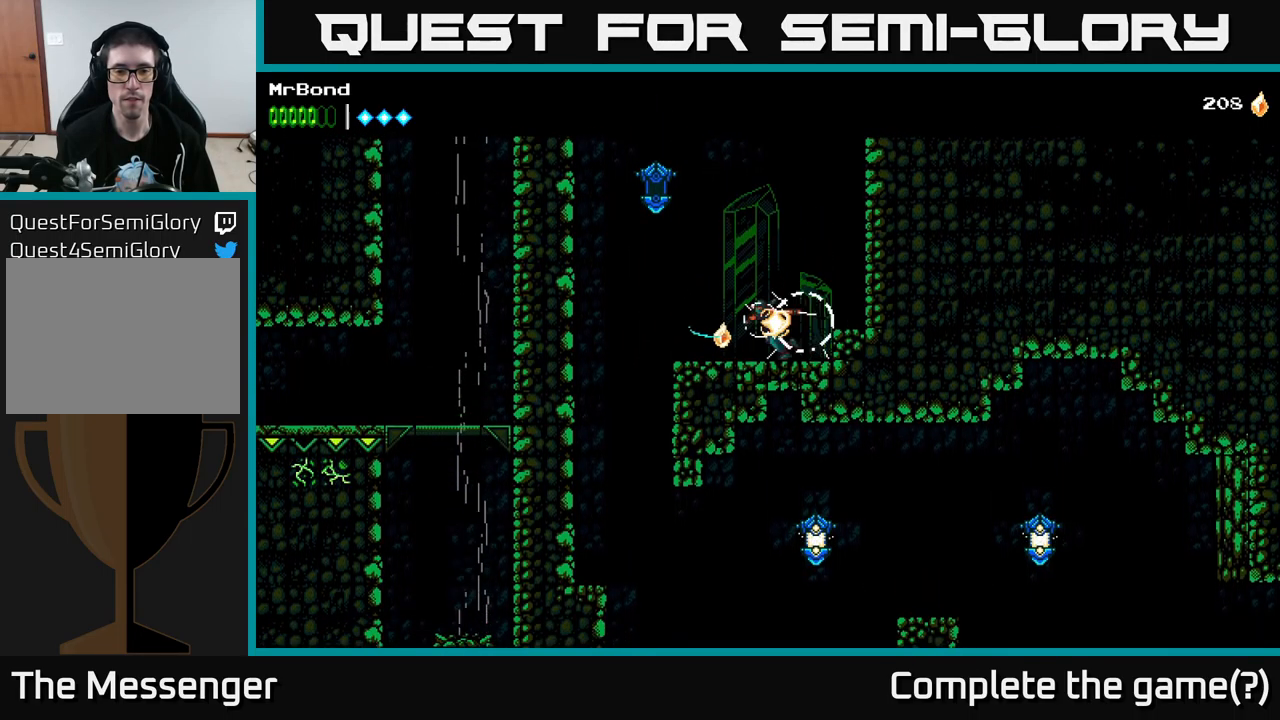
{"buttons": ["DPAD_LEFT"], "left_stick": "center", "right_stick": "center", "events": [[33, "DPAD_RIGHT", "down"], [67, "X", "down"], [150, "X", "up"], [167, "DPAD_RIGHT", "up"], [200, "DPAD_LEFT", "down"], [417, "A", "down"], [483, "A", "up"]]}
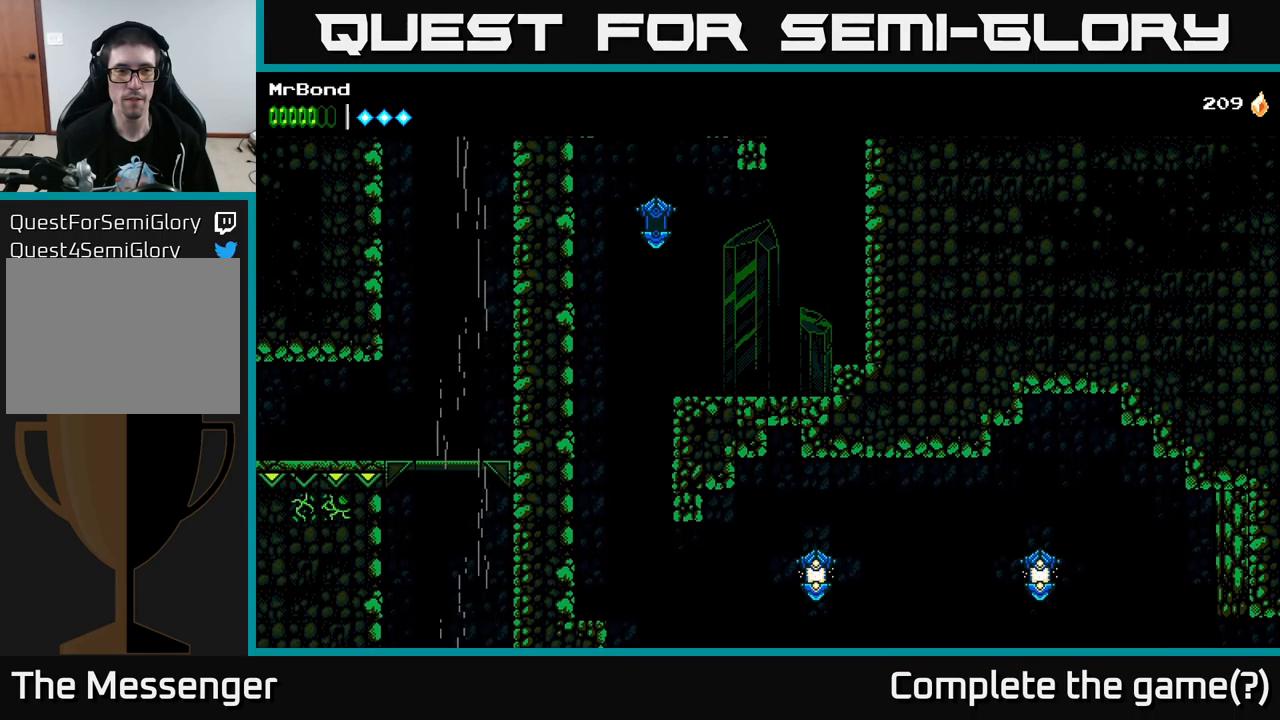
{"buttons": ["DPAD_LEFT"], "left_stick": "center", "right_stick": "center", "events": []}
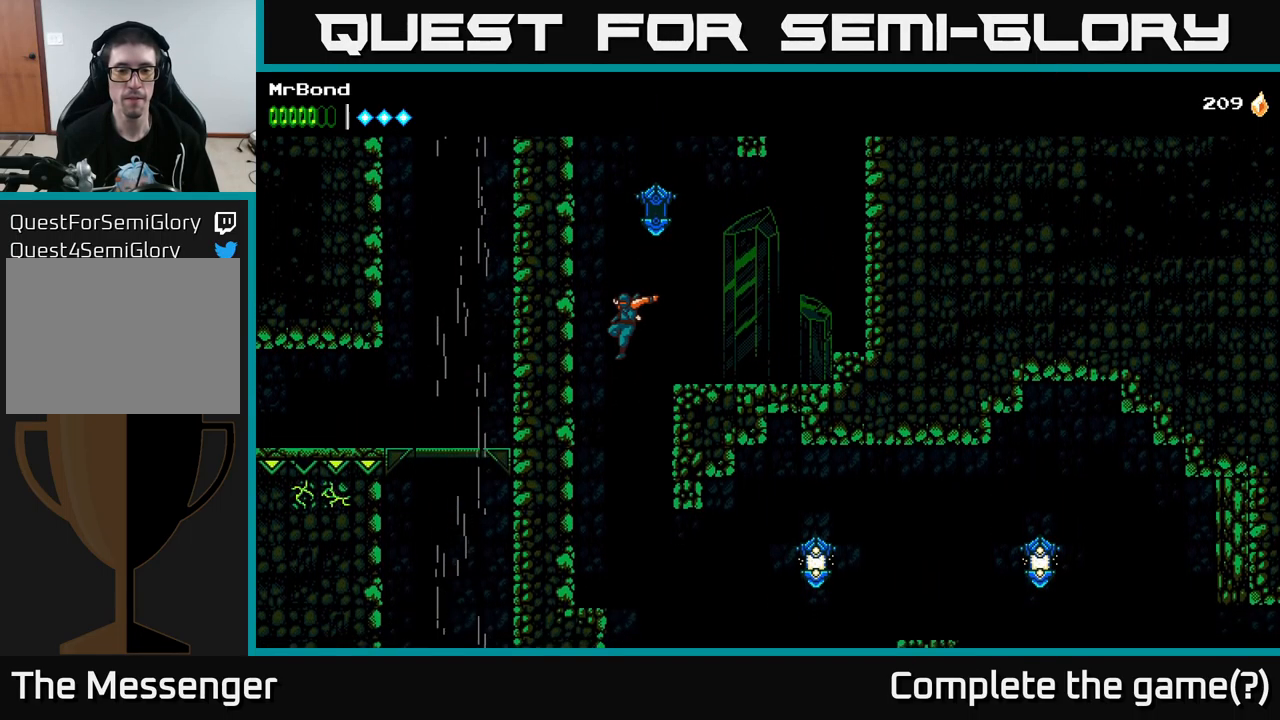
{"buttons": ["DPAD_RIGHT"], "left_stick": "center", "right_stick": "center", "events": [[33, "DPAD_LEFT", "up"], [167, "DPAD_RIGHT", "down"]]}
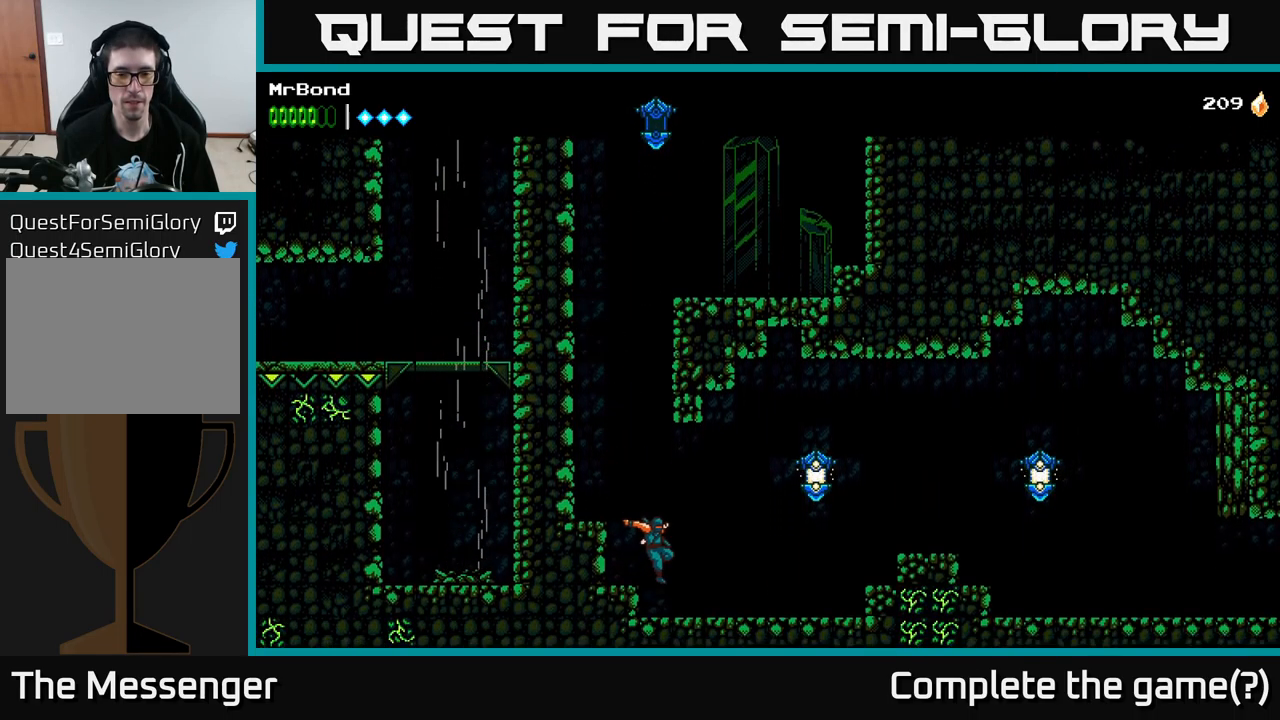
{"buttons": ["A", "X", "DPAD_RIGHT"], "left_stick": "center", "right_stick": "center", "events": [[200, "A", "down"], [317, "X", "down"]]}
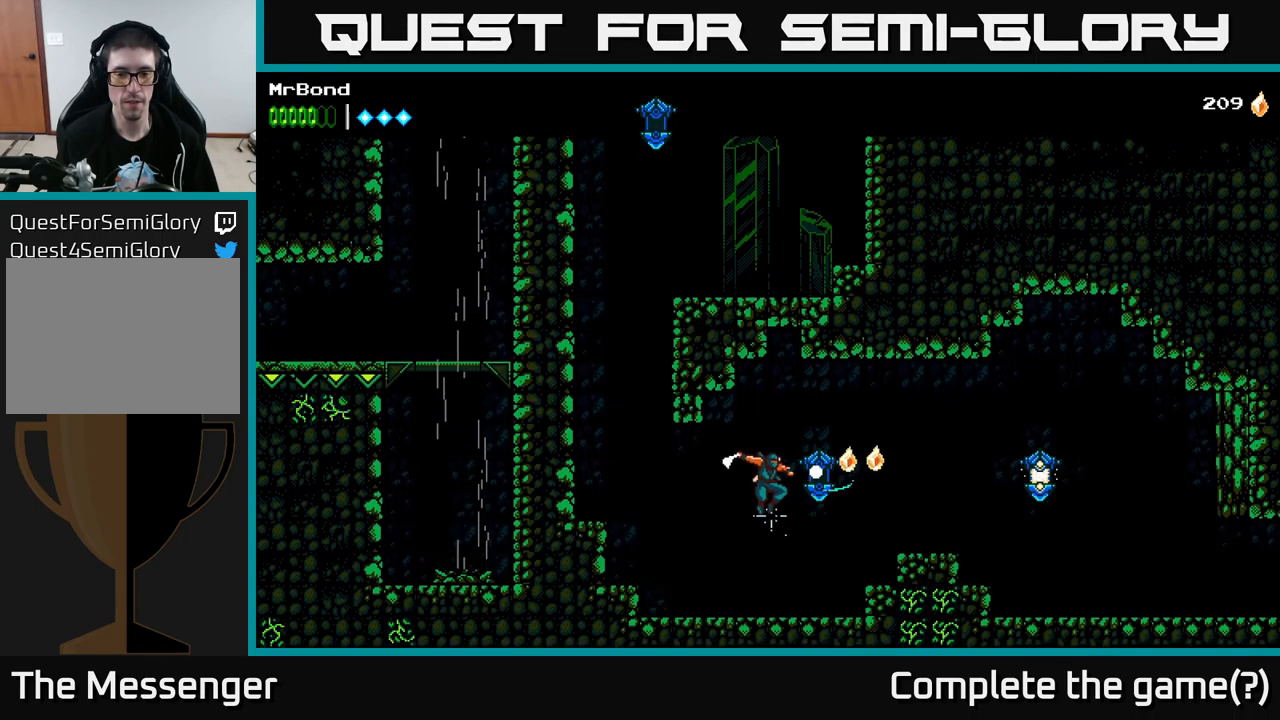
{"buttons": ["DPAD_RIGHT"], "left_stick": "center", "right_stick": "center", "events": [[50, "X", "up"], [100, "A", "up"], [400, "A", "down"], [484, "A", "up"]]}
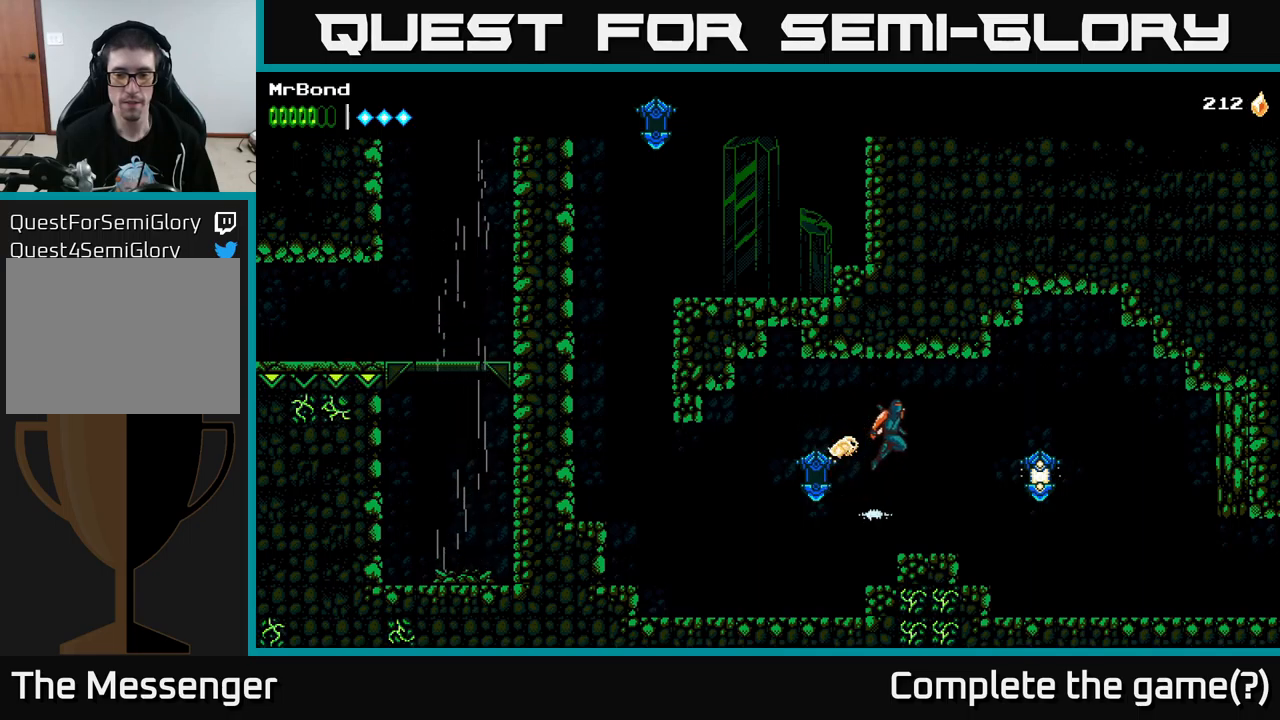
{"buttons": ["X", "DPAD_RIGHT"], "left_stick": "center", "right_stick": "center", "events": [[350, "X", "down"]]}
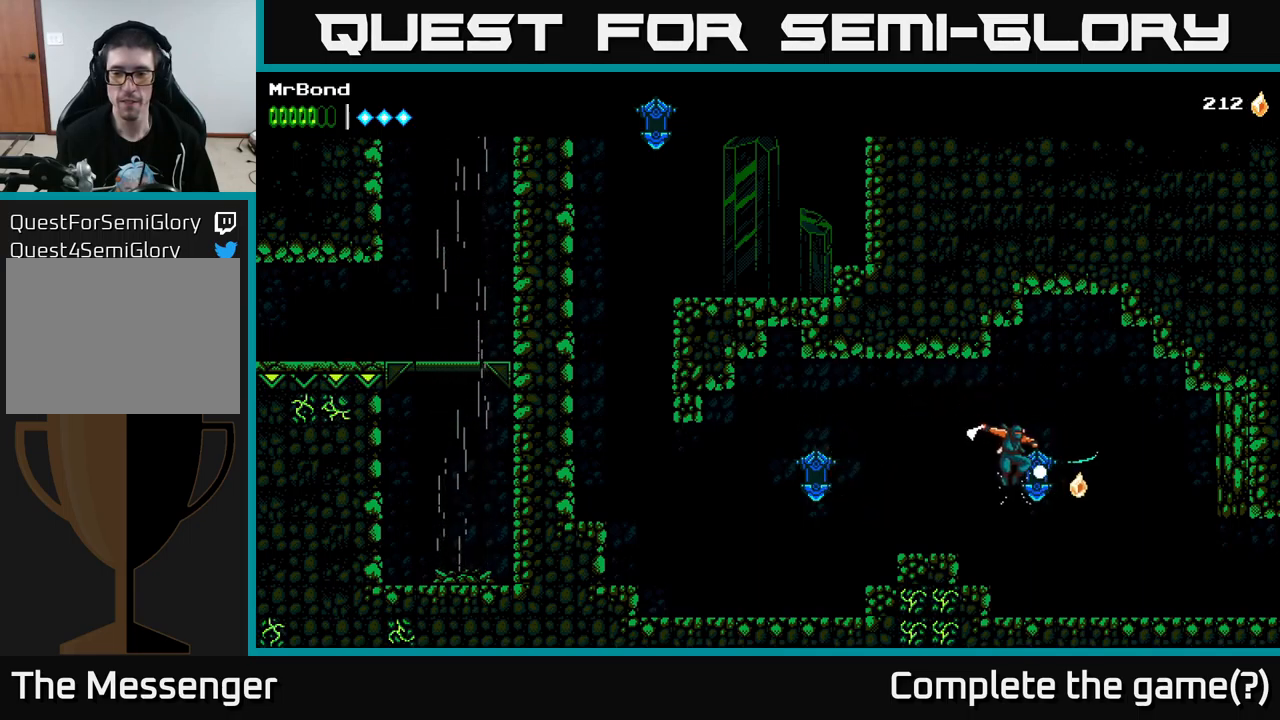
{"buttons": ["DPAD_RIGHT"], "left_stick": "center", "right_stick": "center", "events": [[17, "X", "up"], [334, "A", "down"], [400, "A", "up"]]}
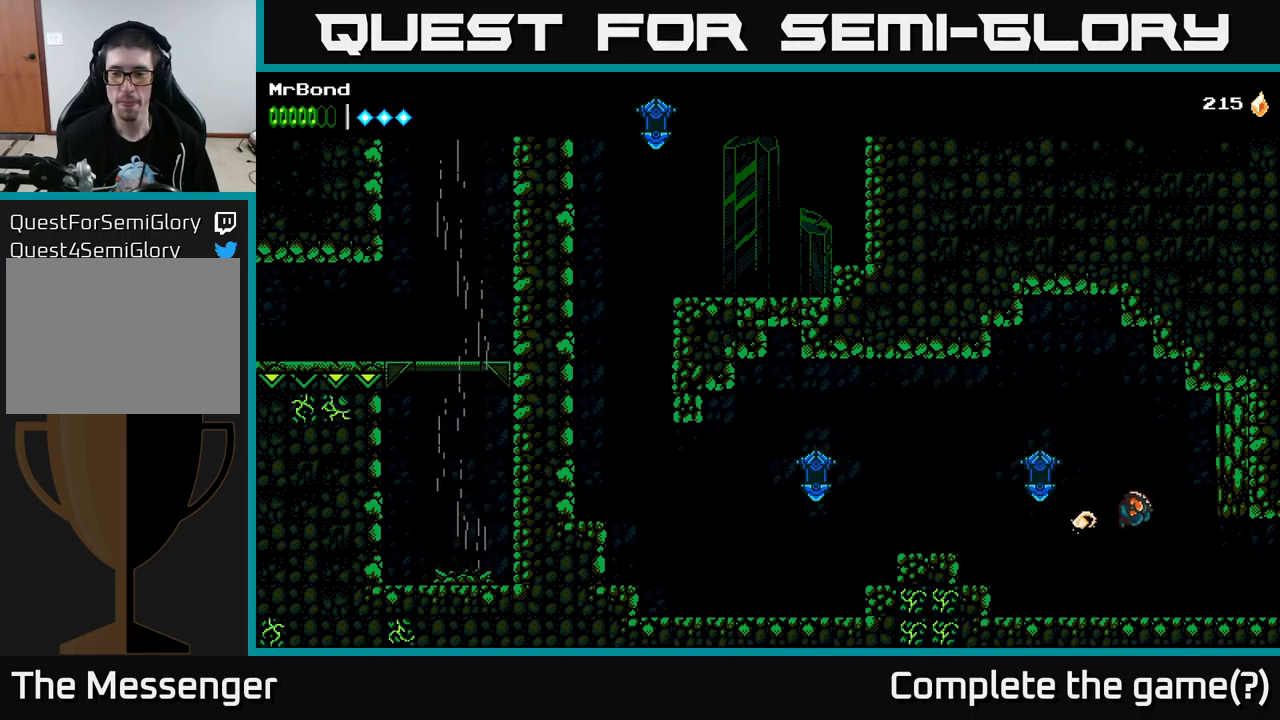
{"buttons": ["DPAD_RIGHT"], "left_stick": "center", "right_stick": "center", "events": []}
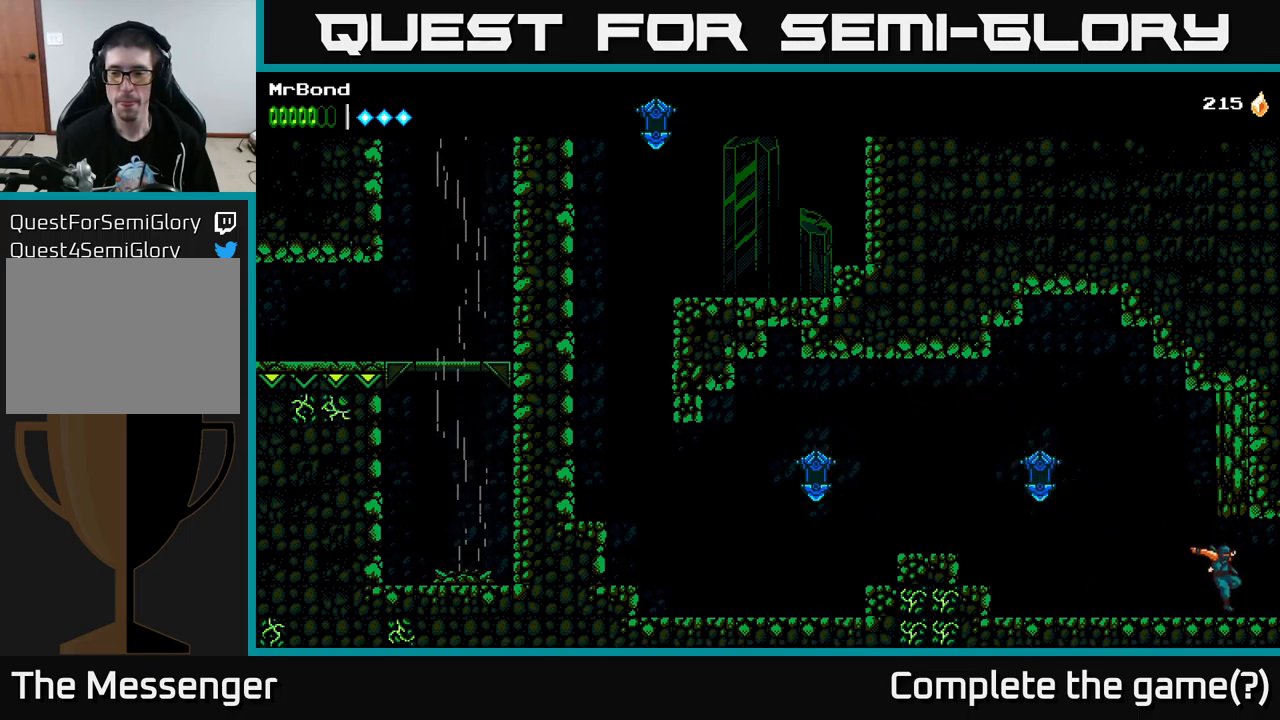
{"buttons": ["DPAD_RIGHT"], "left_stick": "center", "right_stick": "center", "events": []}
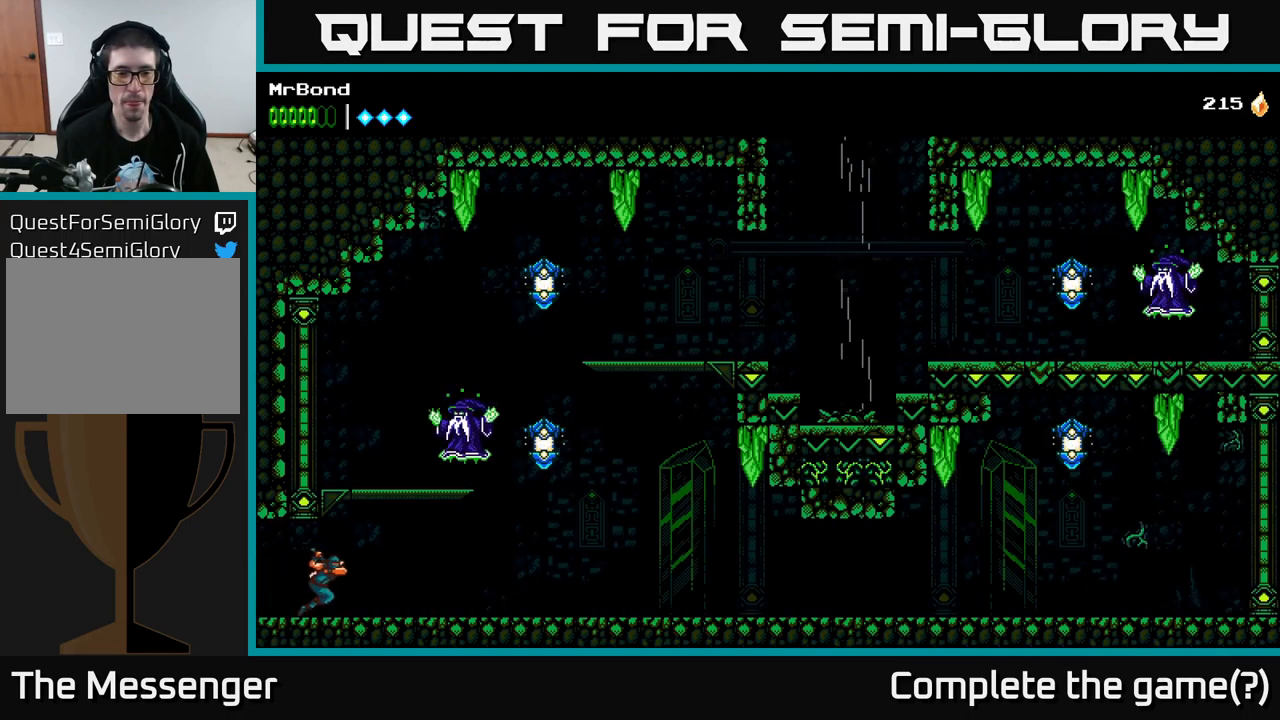
{"buttons": ["A", "X"], "left_stick": "center", "right_stick": "center", "events": [[250, "A", "down"], [317, "DPAD_RIGHT", "up"], [417, "X", "down"]]}
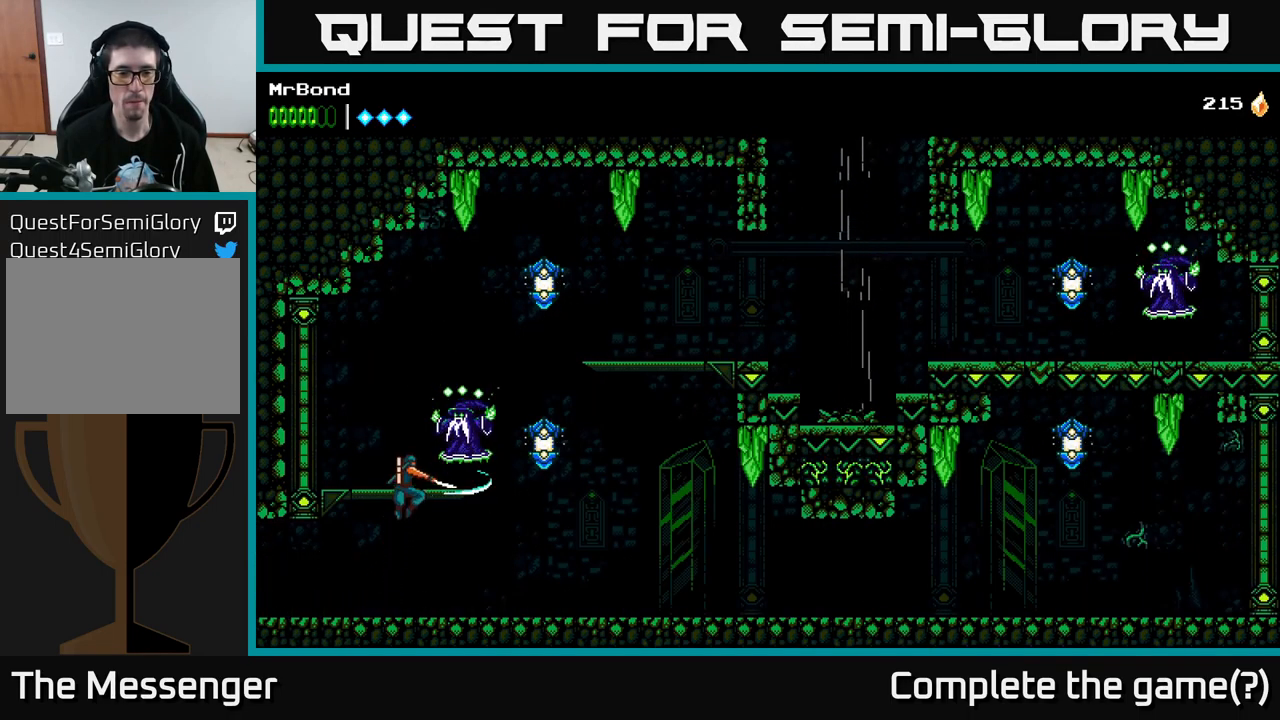
{"buttons": ["DPAD_RIGHT"], "left_stick": "center", "right_stick": "center", "events": [[50, "DPAD_RIGHT", "down"], [50, "X", "up"], [234, "X", "down"], [317, "A", "up"], [384, "X", "up"]]}
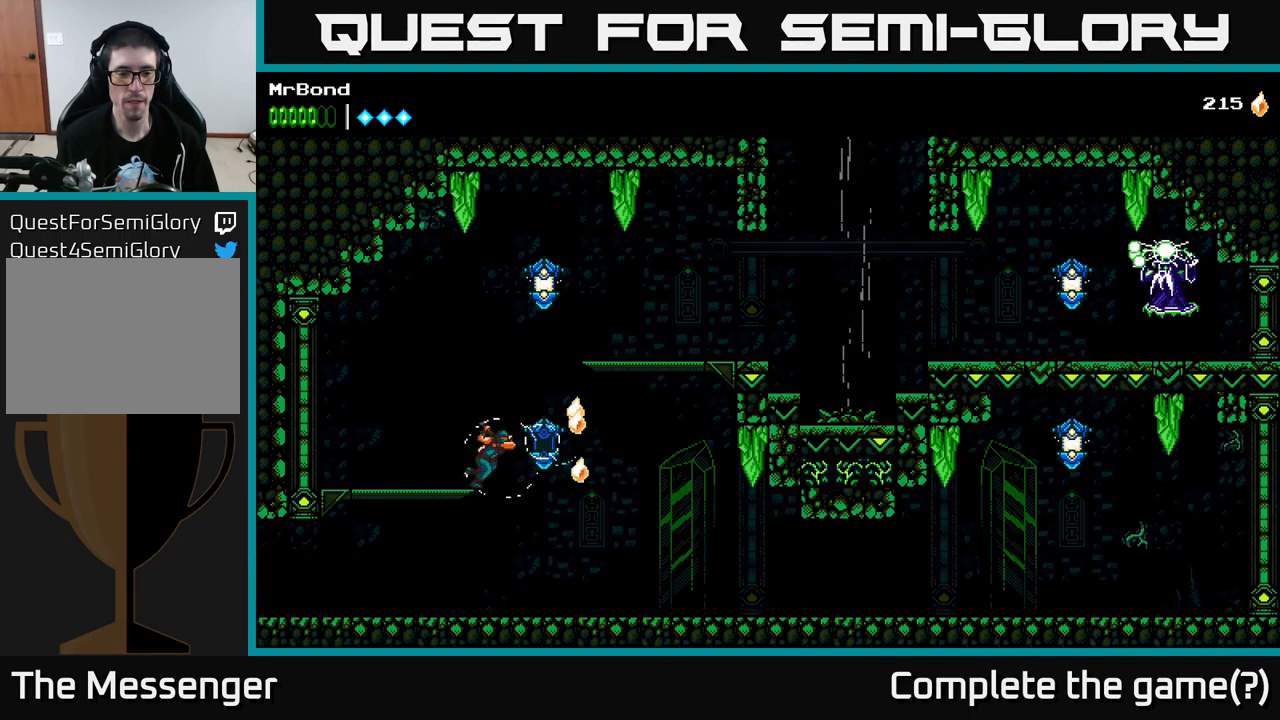
{"buttons": ["DPAD_RIGHT"], "left_stick": "center", "right_stick": "center", "events": []}
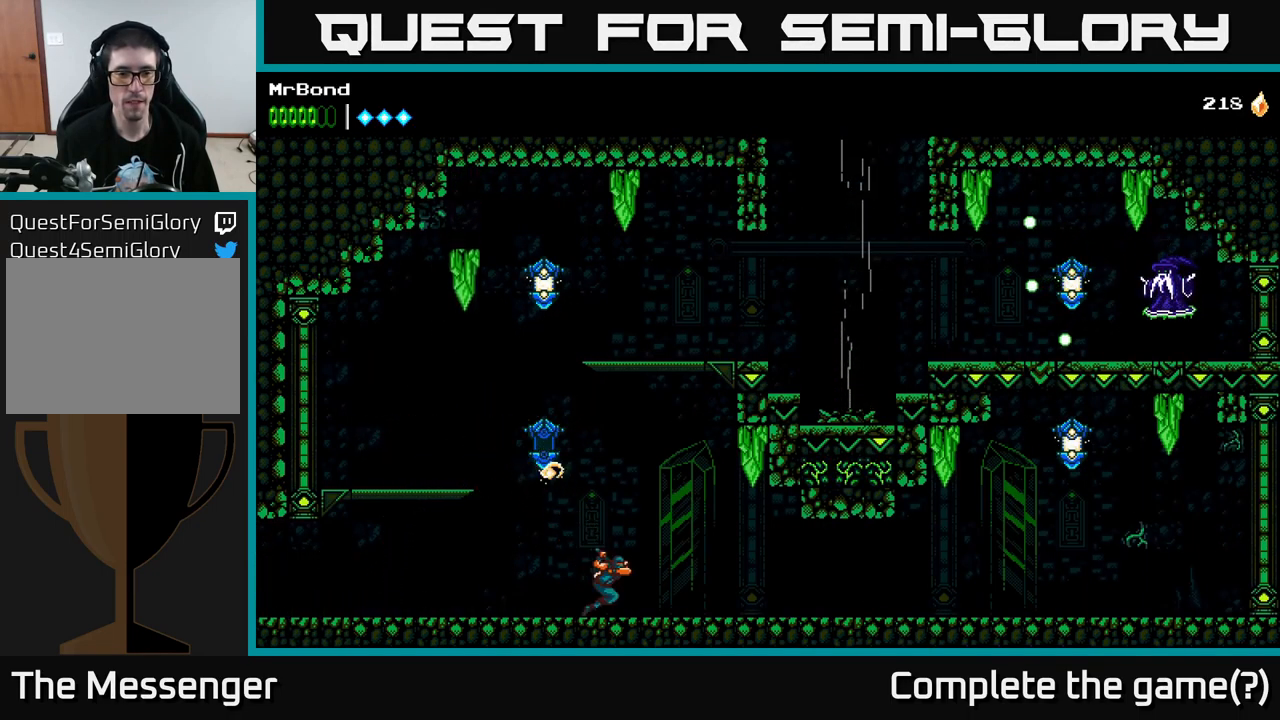
{"buttons": ["A", "X", "DPAD_LEFT"], "left_stick": "center", "right_stick": "center", "events": [[34, "DPAD_RIGHT", "up"], [150, "DPAD_LEFT", "down"], [217, "A", "down"], [434, "X", "down"]]}
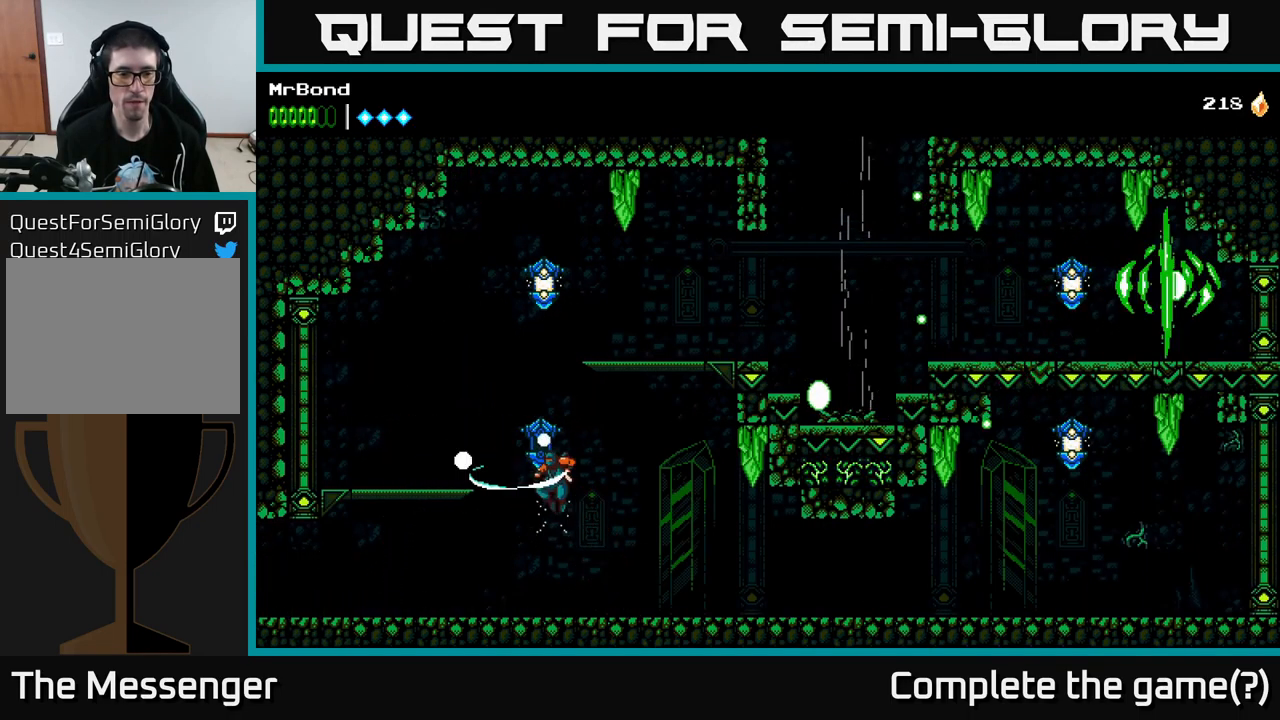
{"buttons": ["A", "DPAD_RIGHT"], "left_stick": "center", "right_stick": "center", "events": [[67, "X", "up"], [84, "A", "up"], [167, "A", "down"], [300, "DPAD_LEFT", "up"], [350, "DPAD_RIGHT", "down"]]}
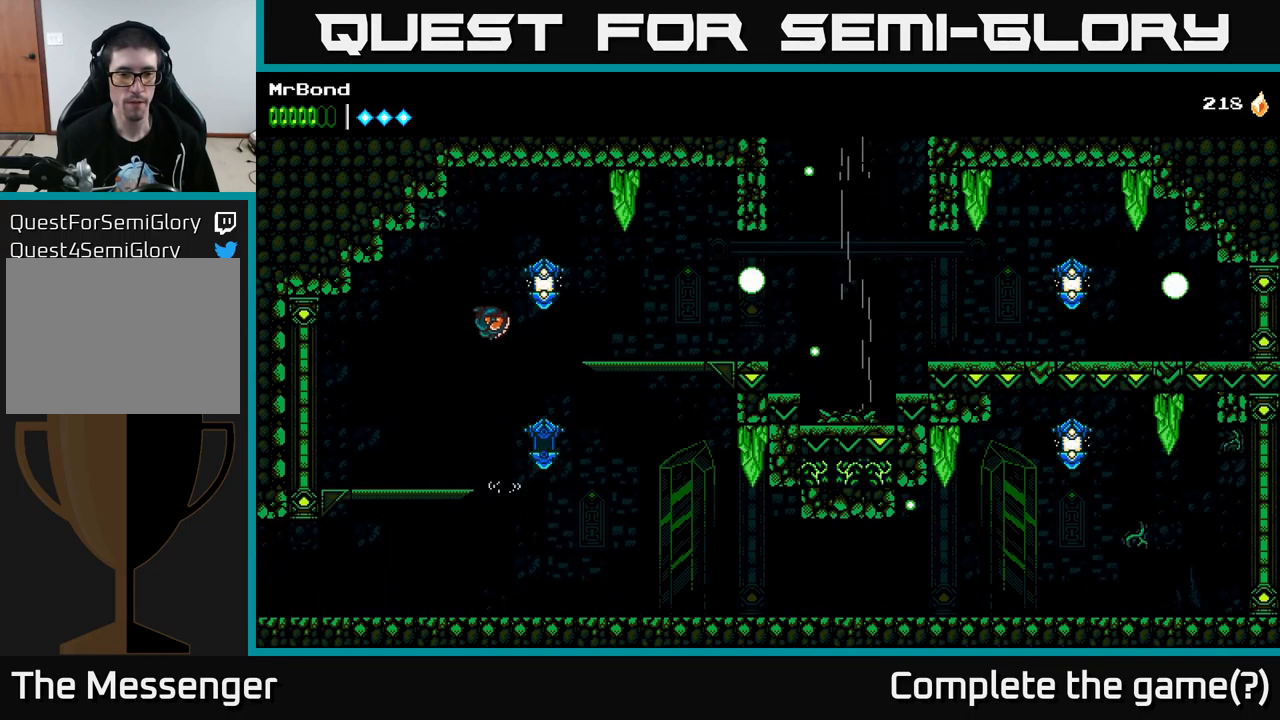
{"buttons": ["DPAD_LEFT"], "left_stick": "center", "right_stick": "center", "events": [[17, "X", "down"], [67, "DPAD_RIGHT", "up"], [150, "A", "up"], [200, "X", "up"], [250, "DPAD_LEFT", "down"]]}
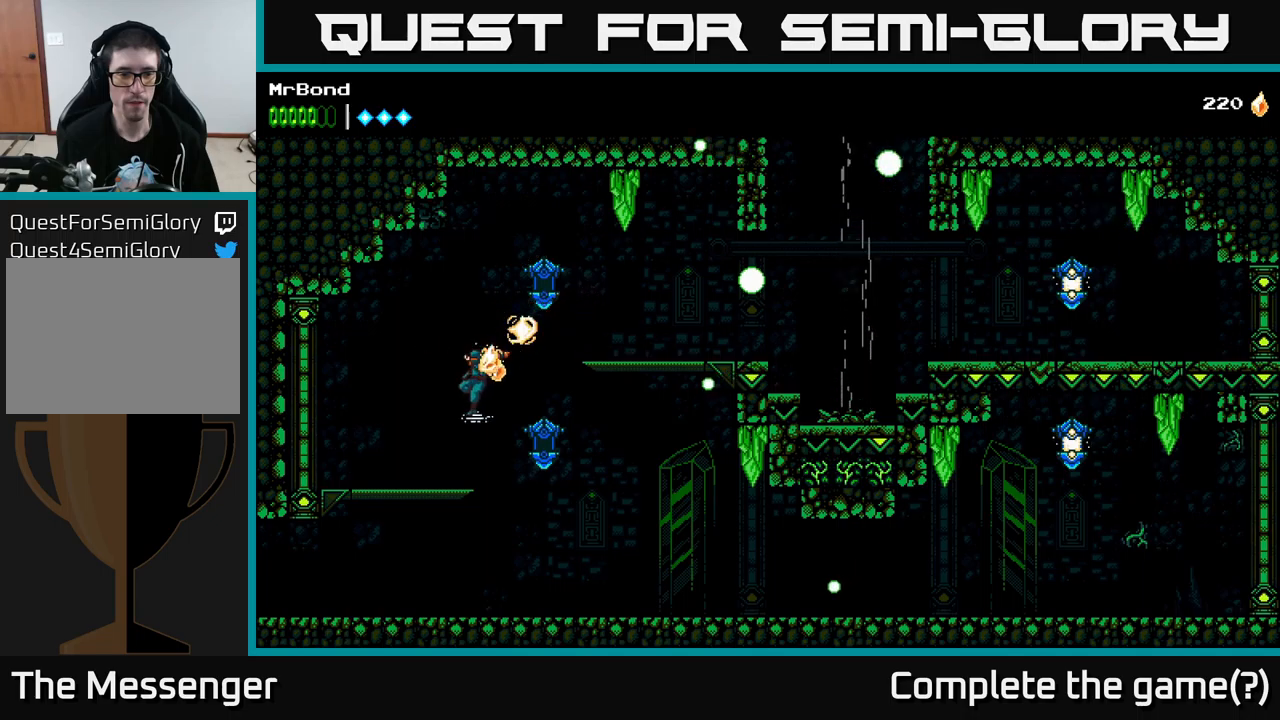
{"buttons": ["A", "DPAD_RIGHT"], "left_stick": "center", "right_stick": "center", "events": [[66, "DPAD_LEFT", "up"], [116, "DPAD_RIGHT", "down"], [183, "A", "down"]]}